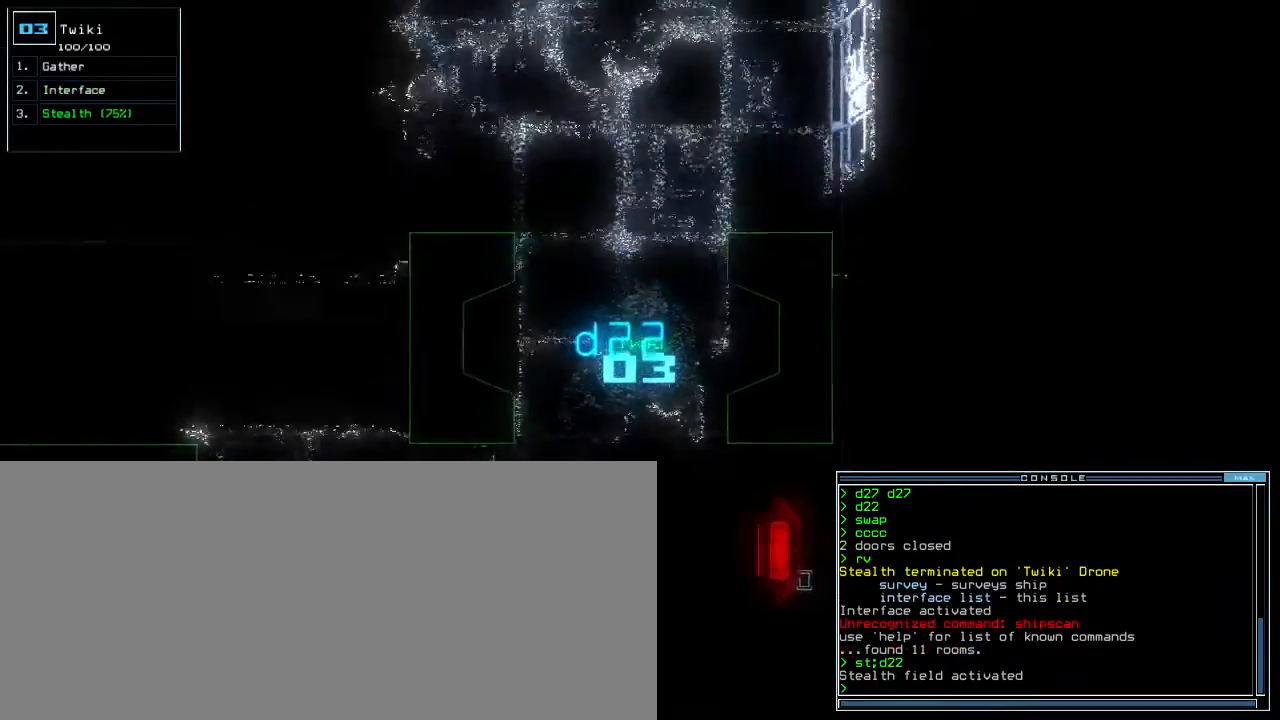
Gameplay with keyboard; each line is a JSON object with the keys held at the frame after it. "events" lists presses ("down") and releases ("up") of ".", "0", "1", "2", "3", "4", "5", "6", "7", "8", "9", "a", "b", "backspace", "c", "caps_lock", "comma", "ctrl_l", "ctrl_r", "d", "down", "e", "equals", "escape", "f", "f9", "g", "h", "i", "j", "k", "l", "left", "m", "minus", "n", "o", "p", "q", "quote", "r", "return", "right", "s", "semicolon", "shift_l", "shift_r", "space", "t", "tab", "tilde", "u", "up", "v", "w", "x", "y" and "z" between this image and that frame as [ms after this image, input, new state], when the widget could be followed in between. No other keys are recorded. Mouse input is not recorded. Not read: other_keys.
{"keys": ["up"], "events": [[50, "left", "down"], [117, "left", "up"], [167, "d", "down"], [250, "z", "down"], [267, "d", "up"], [317, "z", "up"]]}
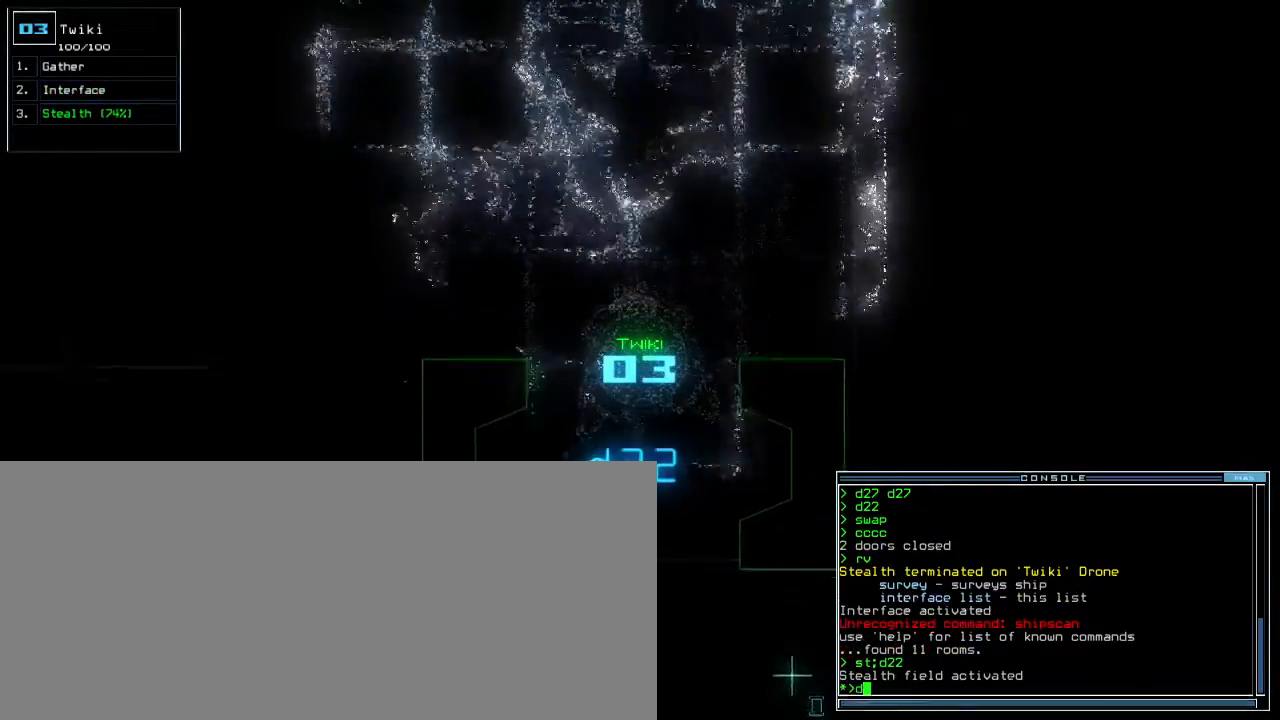
{"keys": ["up"], "events": [[67, "2", "down"], [117, "2", "up"], [183, "2", "down"], [233, "2", "up"], [350, "return", "down"], [433, "return", "up"]]}
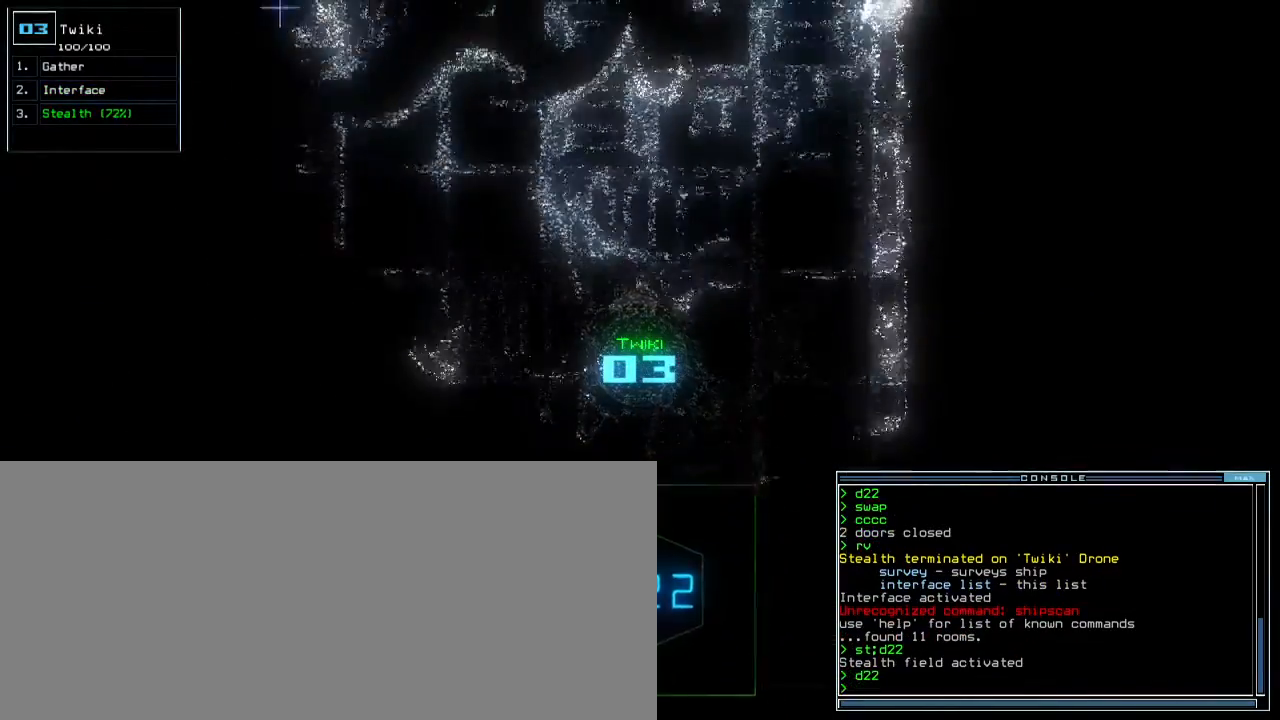
{"keys": ["left", "up"], "events": [[167, "right", "down"], [317, "right", "up"], [483, "left", "down"]]}
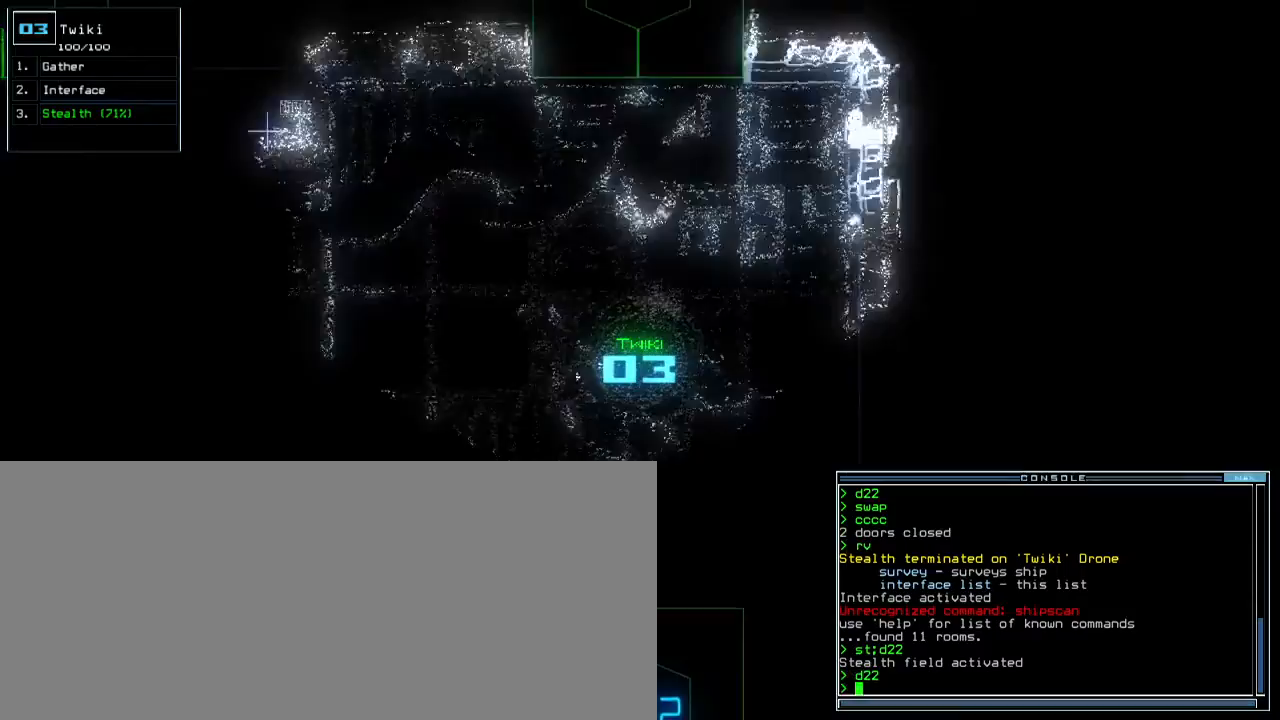
{"keys": ["d", "up"], "events": [[133, "left", "up"], [500, "d", "down"]]}
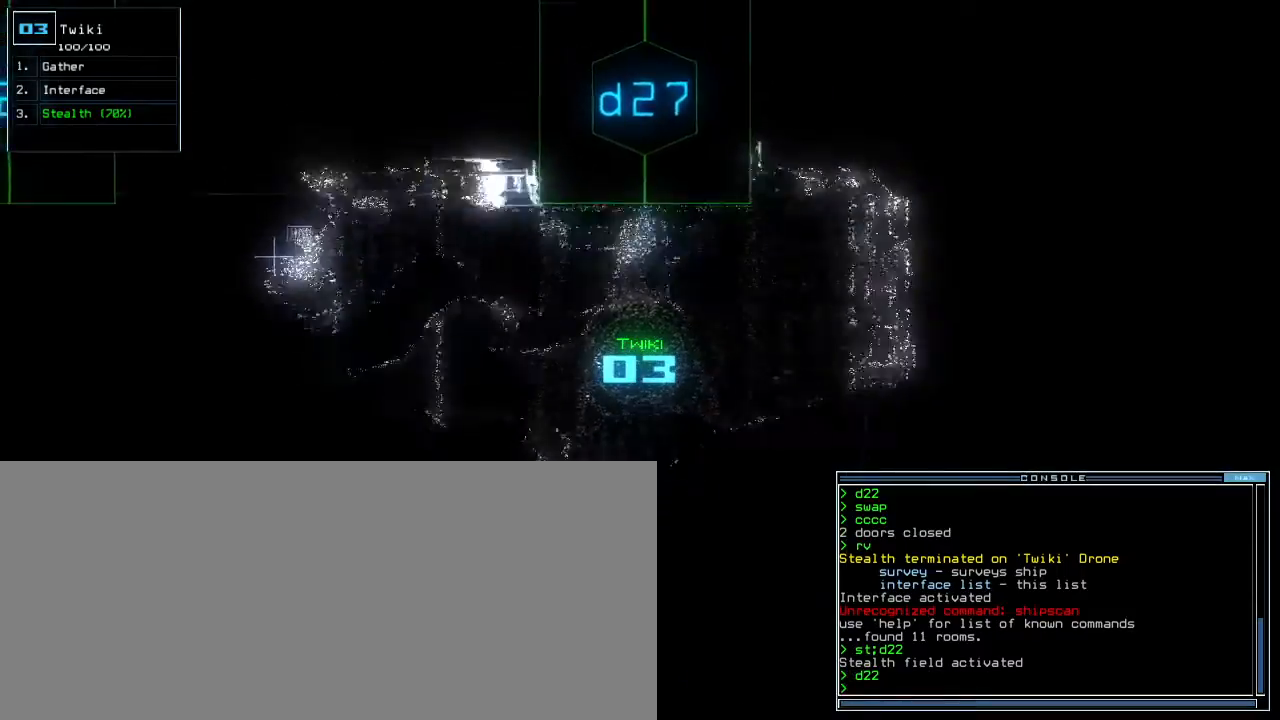
{"keys": [], "events": [[67, "d", "up"], [183, "2", "down"], [250, "2", "up"], [467, "up", "up"]]}
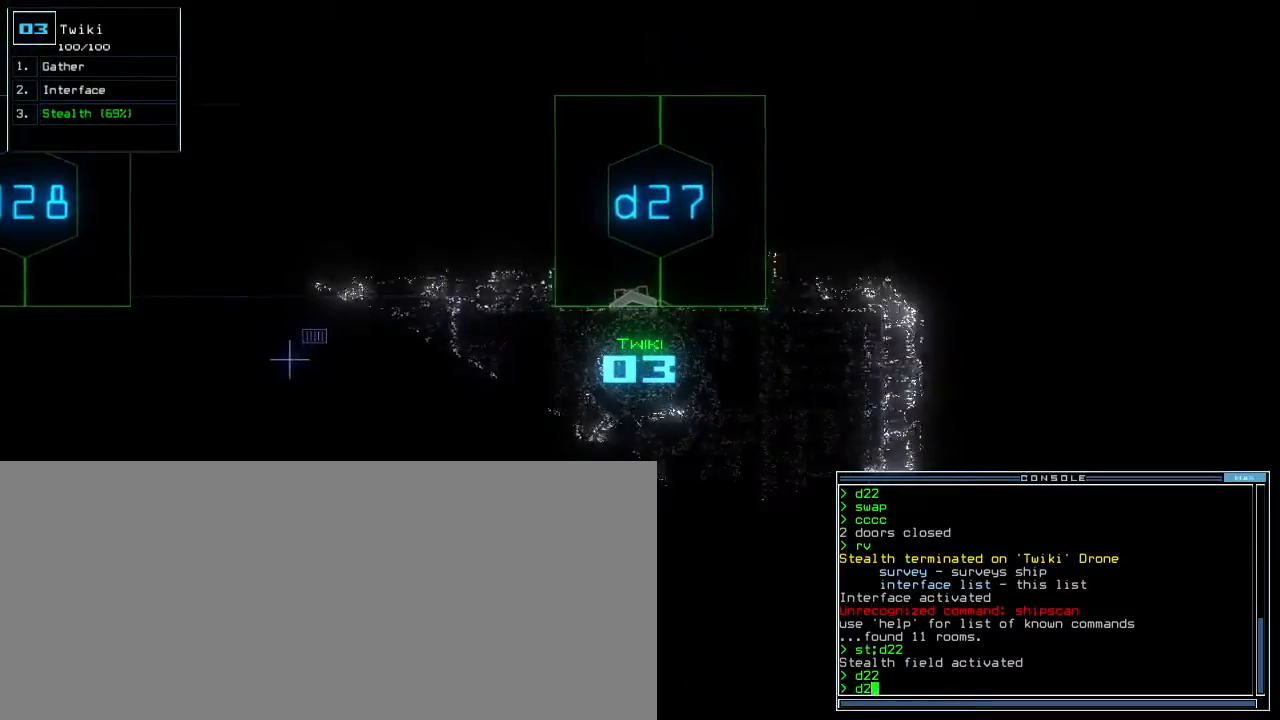
{"keys": ["up"], "events": [[17, "7", "down"], [67, "return", "down"], [100, "7", "up"], [117, "return", "up"], [233, "up", "down"], [350, "right", "down"], [483, "right", "up"]]}
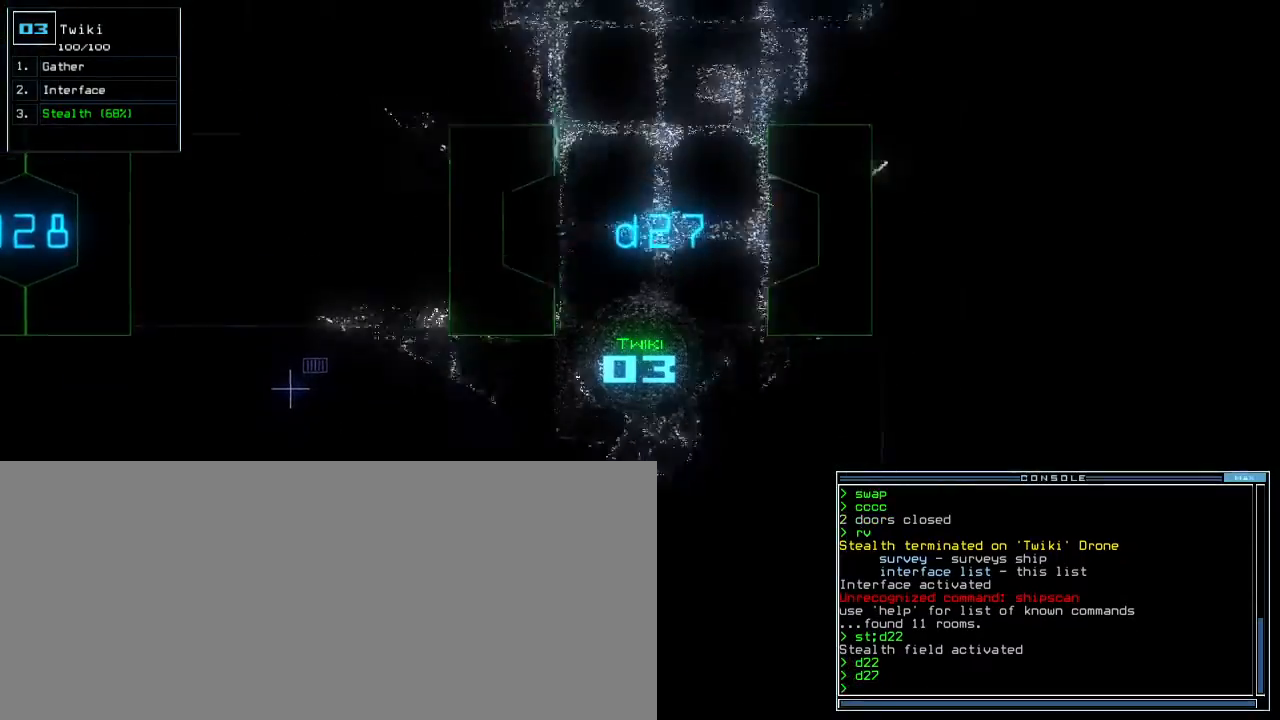
{"keys": ["up"], "events": [[133, "left", "down"], [233, "left", "up"]]}
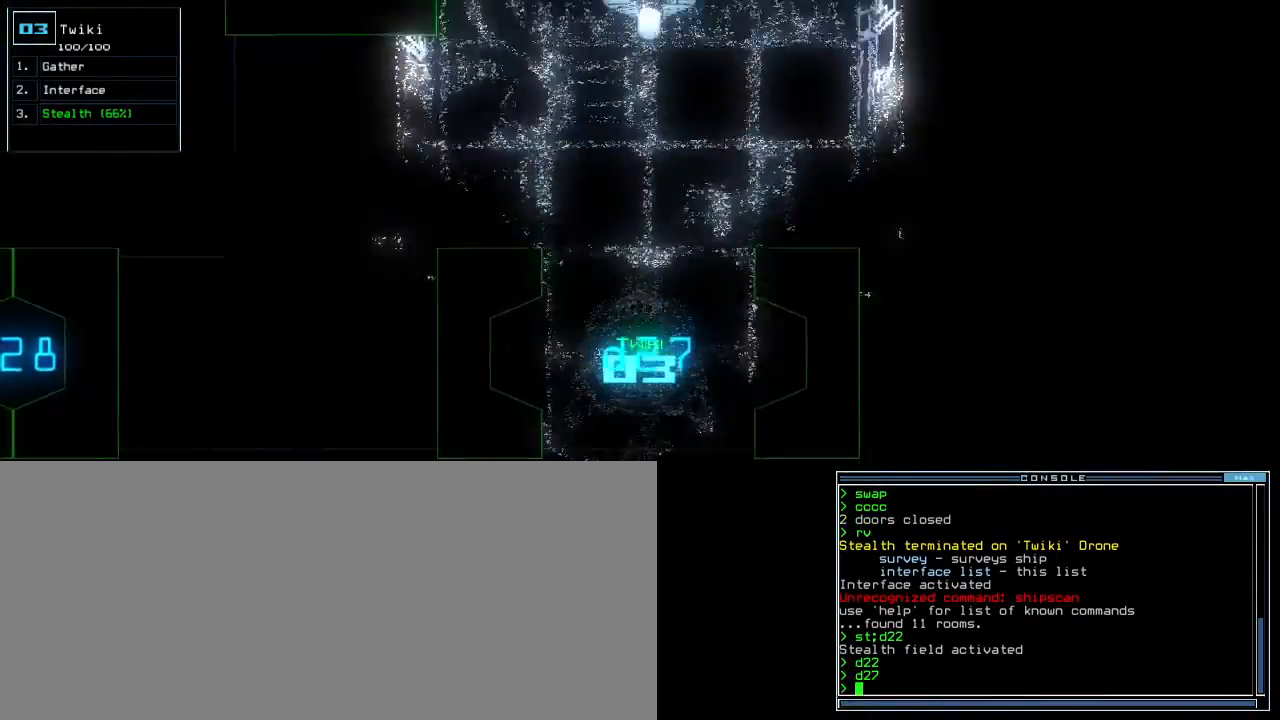
{"keys": ["up"], "events": []}
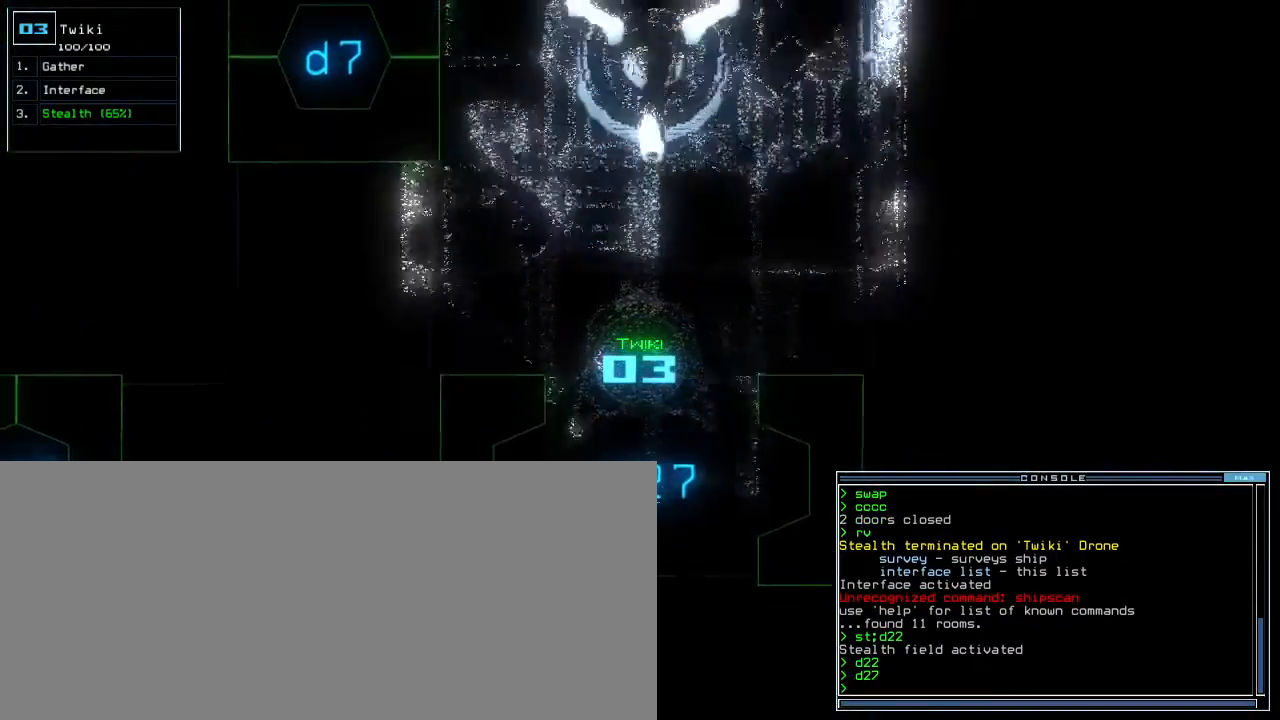
{"keys": ["up"]}
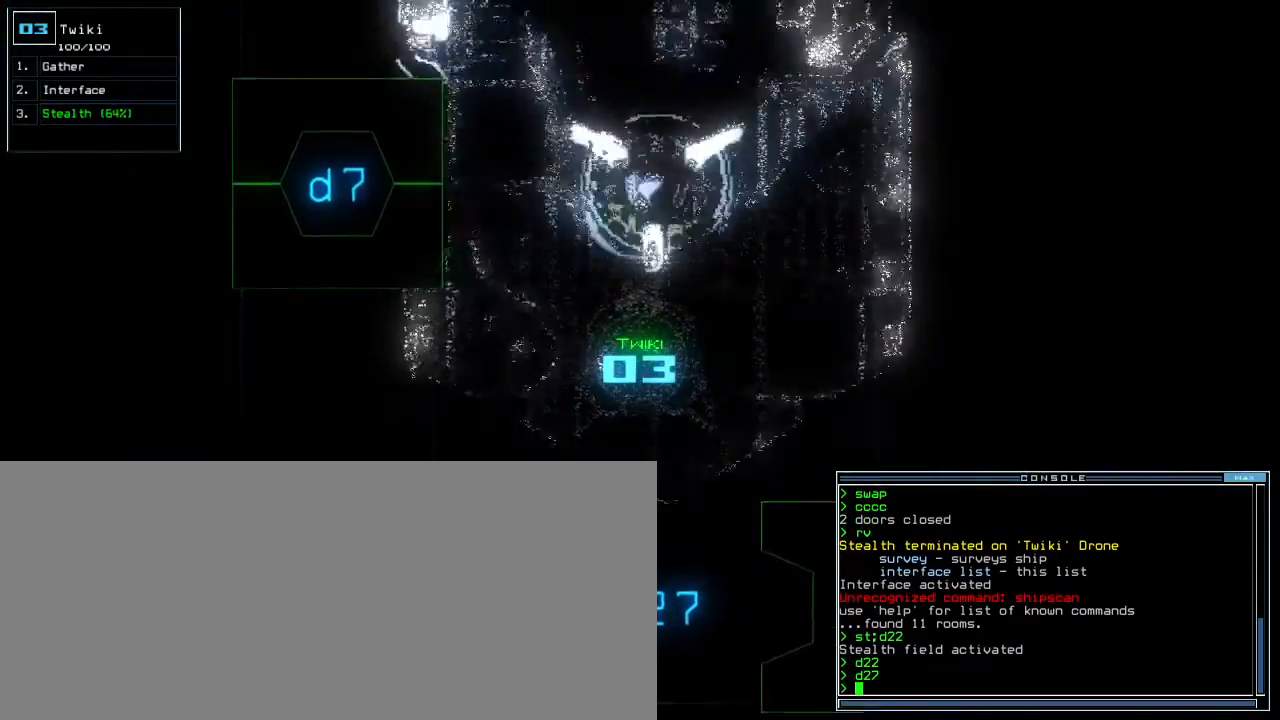
{"keys": ["up"]}
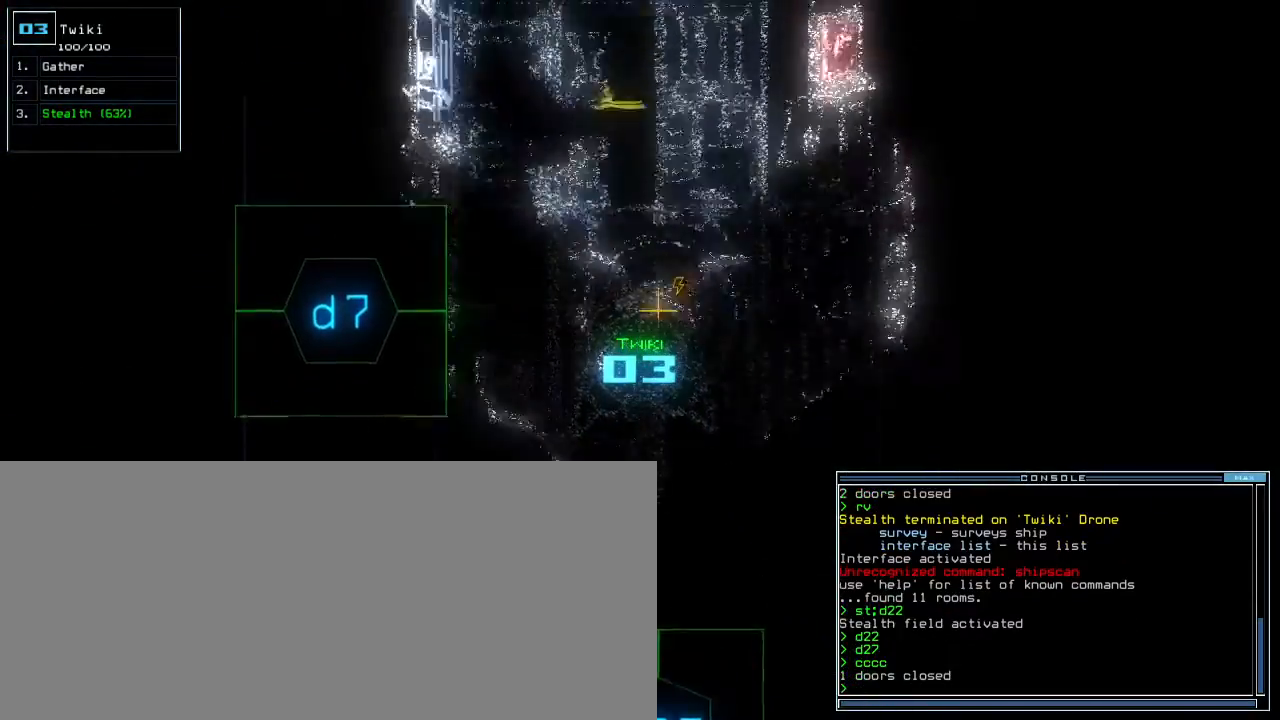
{"keys": ["left", "up"], "events": [[233, "right", "down"], [350, "right", "up"], [500, "left", "down"]]}
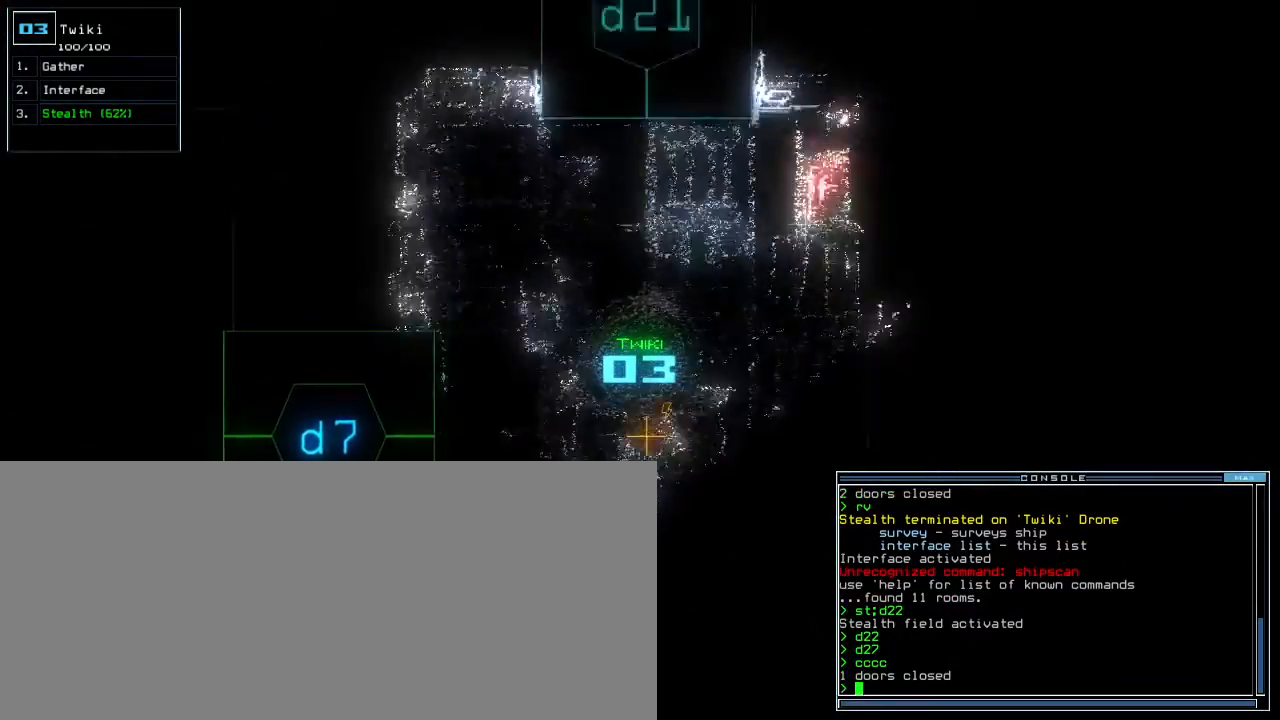
{"keys": ["9", "left"], "events": [[300, "up", "up"], [333, "g", "down"], [350, "9", "down"], [400, "return", "down"], [417, "g", "up"], [500, "return", "up"]]}
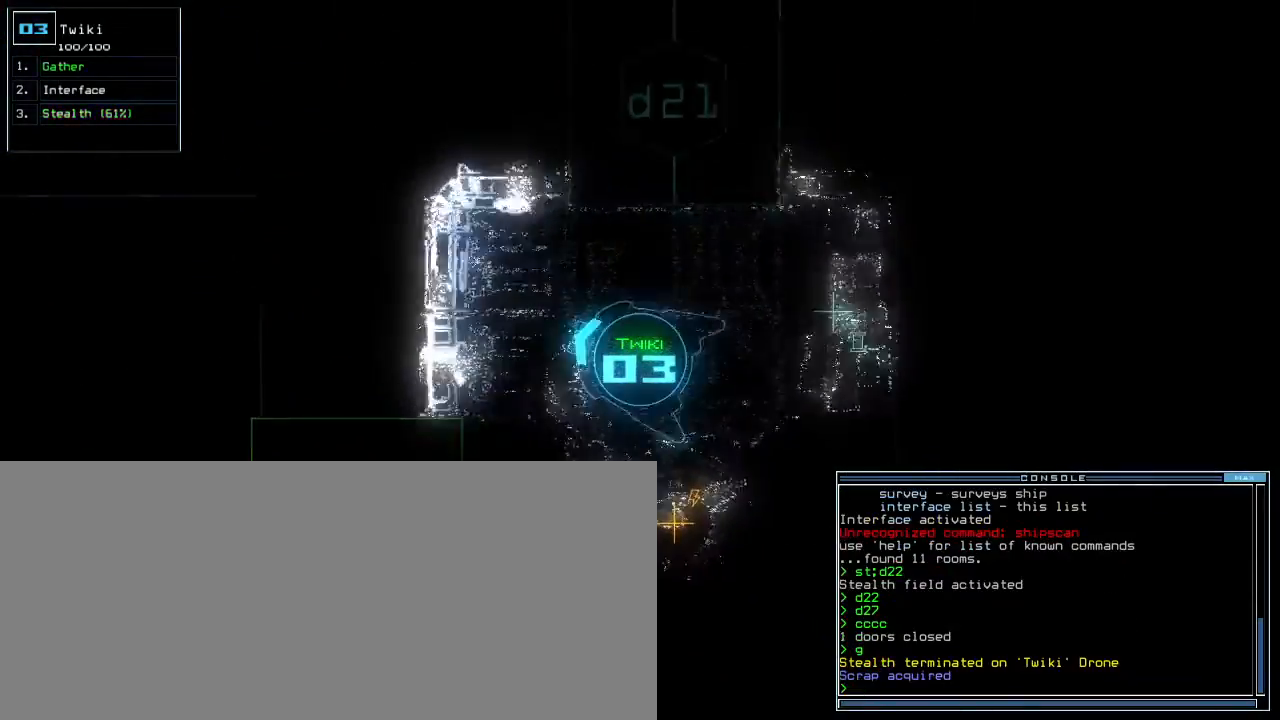
{"keys": ["left"], "events": [[67, "space", "down"], [83, "left", "up"], [117, "9", "up"], [117, "space", "up"], [250, "left", "down"]]}
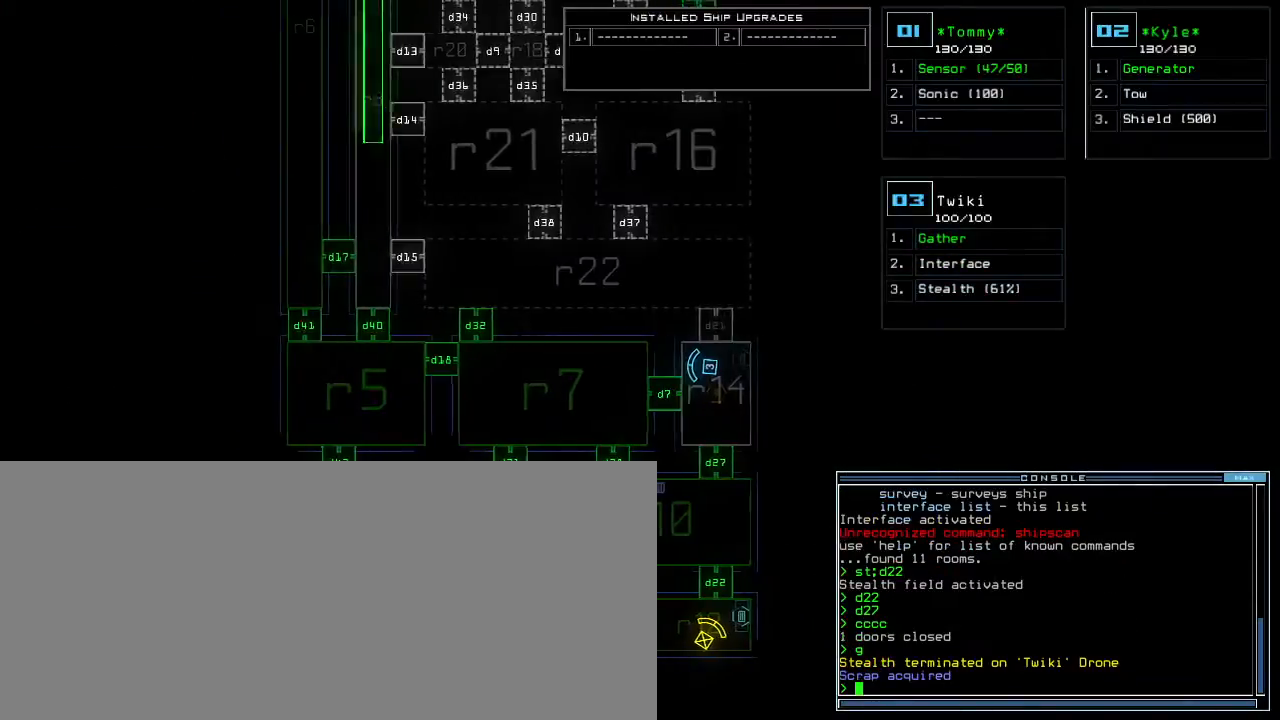
{"keys": ["up"], "events": [[83, "left", "up"], [83, "up", "down"]]}
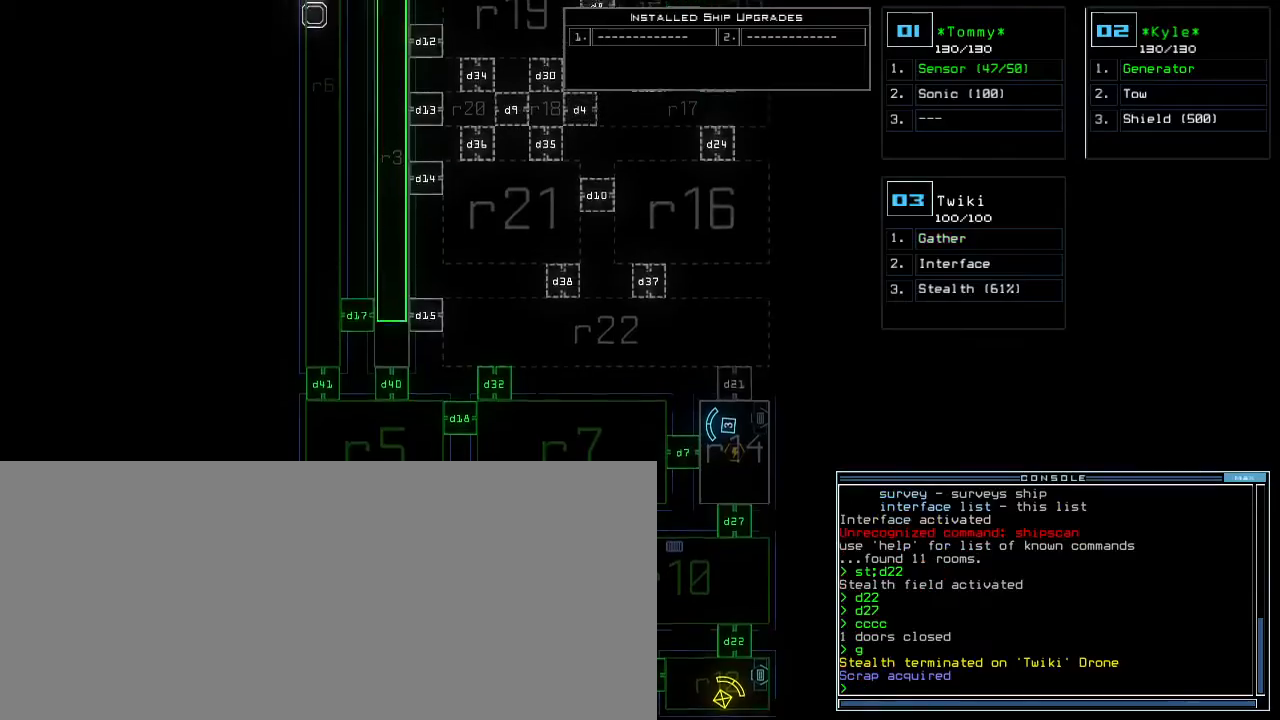
{"keys": ["up"], "events": []}
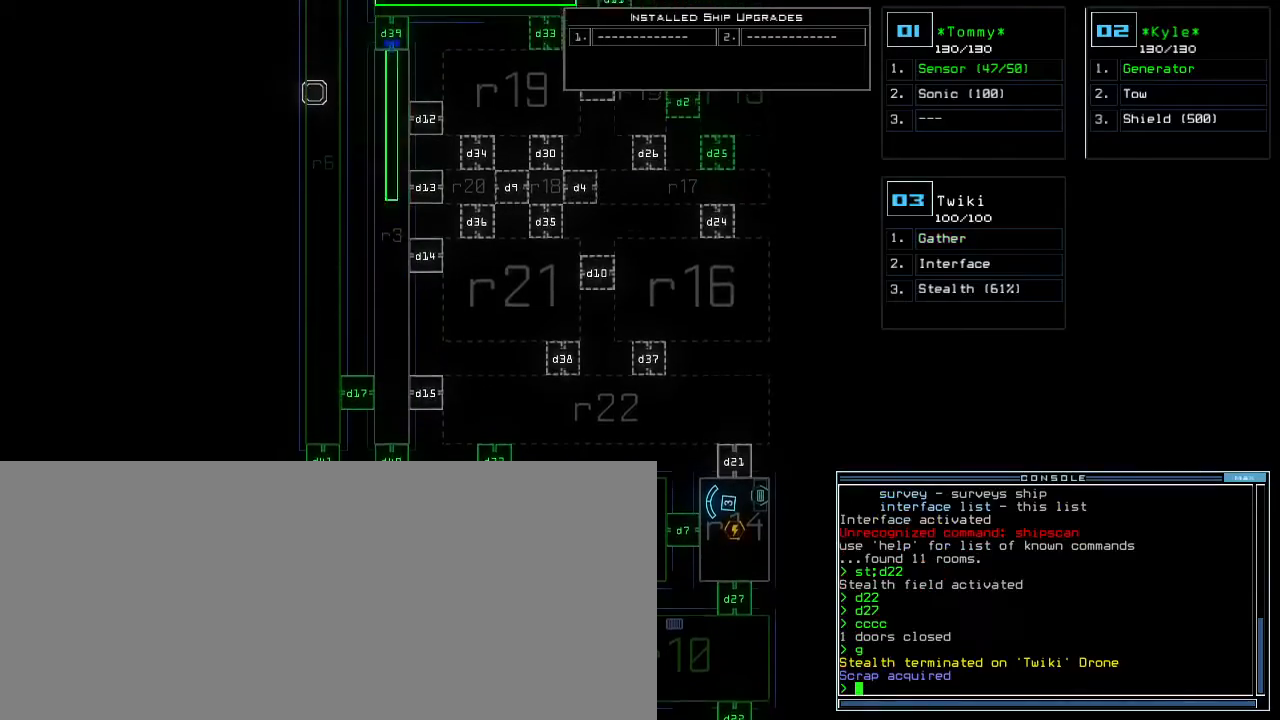
{"keys": ["up"], "events": []}
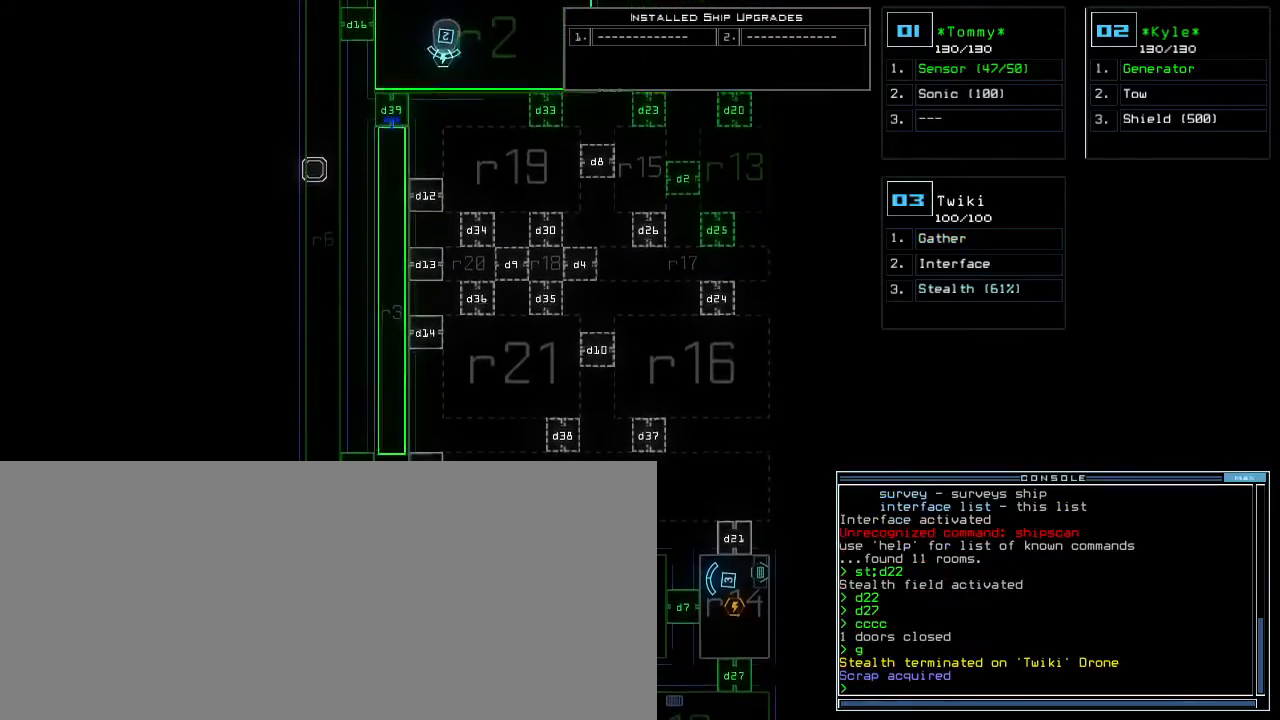
{"keys": ["up"], "events": []}
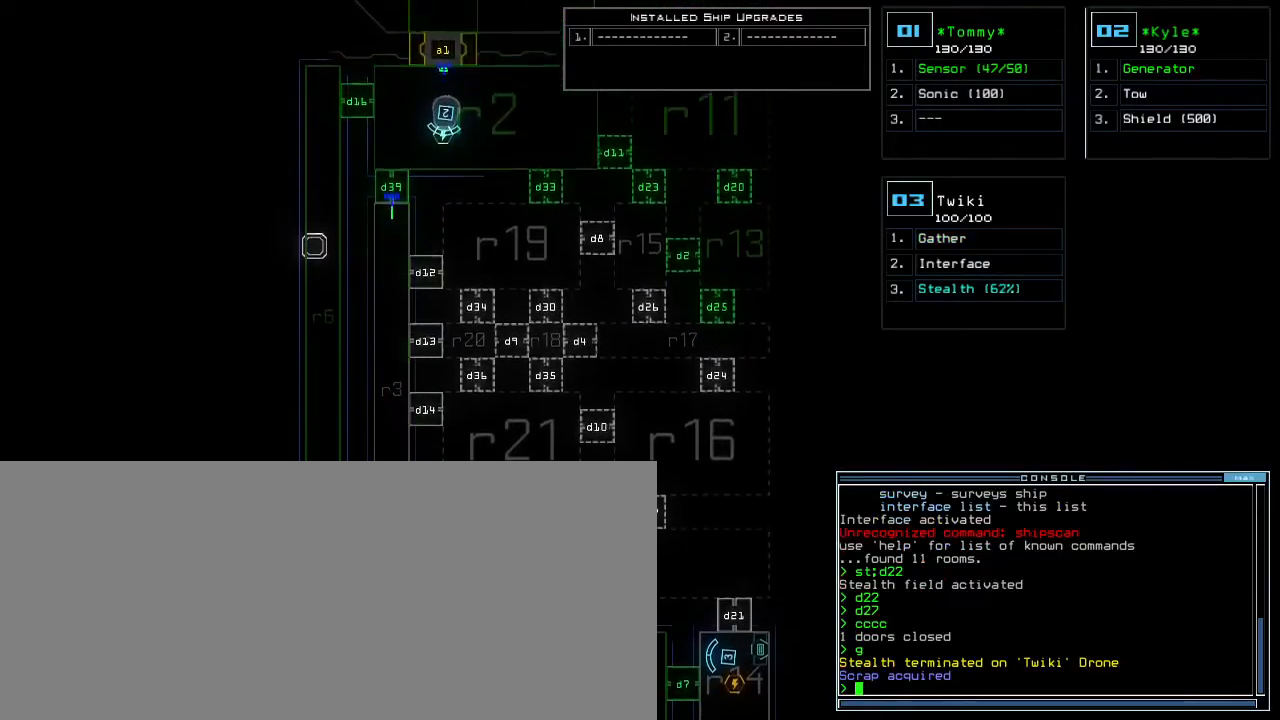
{"keys": ["ctrl_r"], "events": [[150, "ctrl_r", "down"], [167, "up", "up"]]}
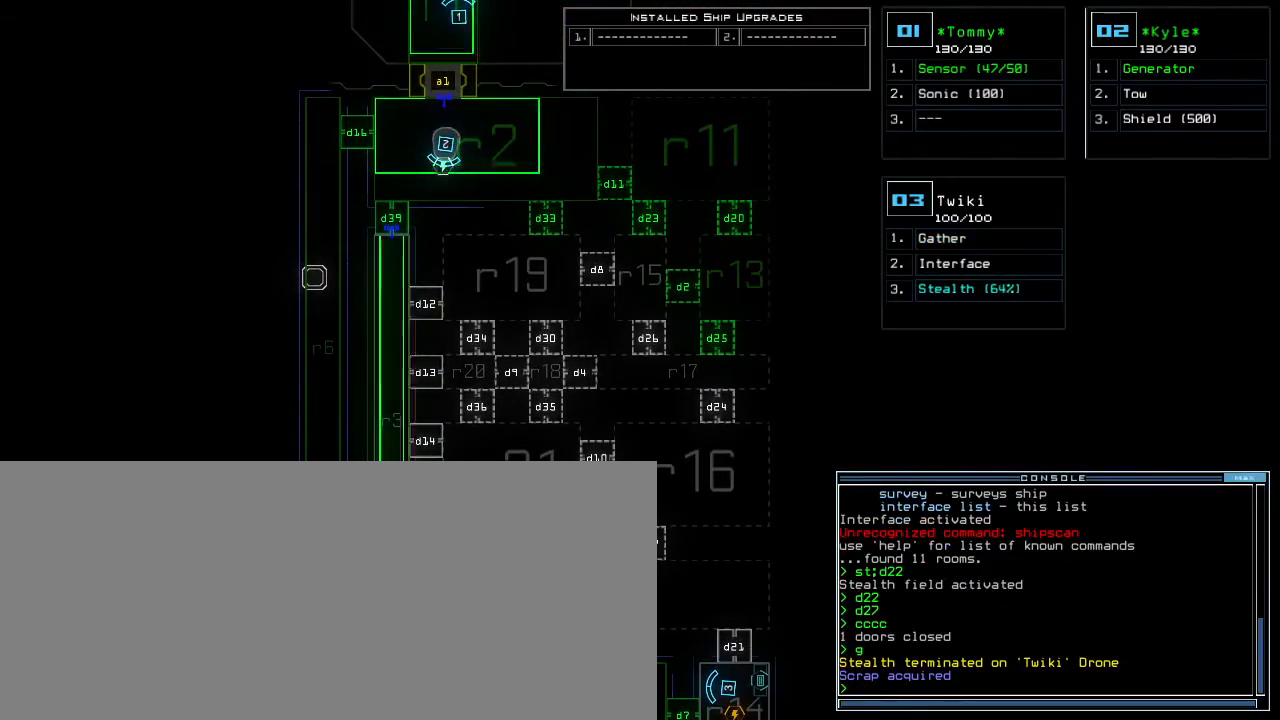
{"keys": ["ctrl_r"], "events": []}
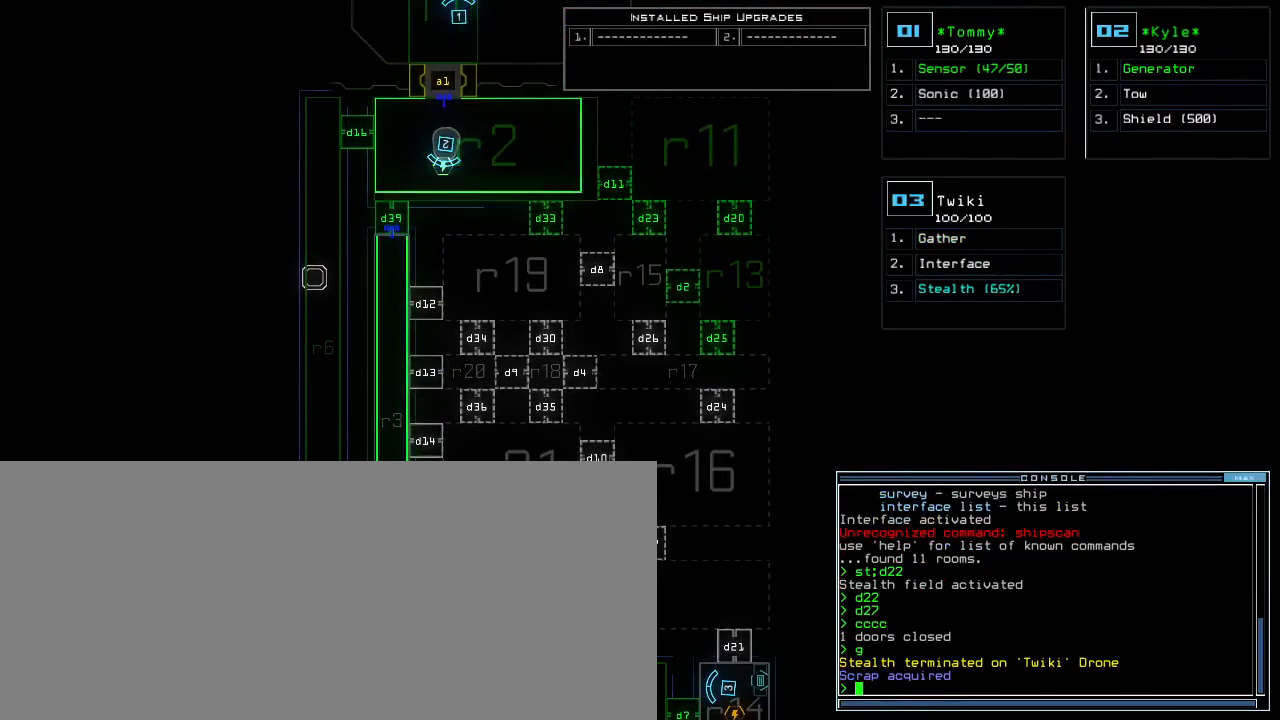
{"keys": ["down"], "events": [[183, "2", "down"], [233, "down", "down"], [283, "ctrl_r", "up"], [300, "2", "up"], [350, "left", "down"], [433, "left", "up"]]}